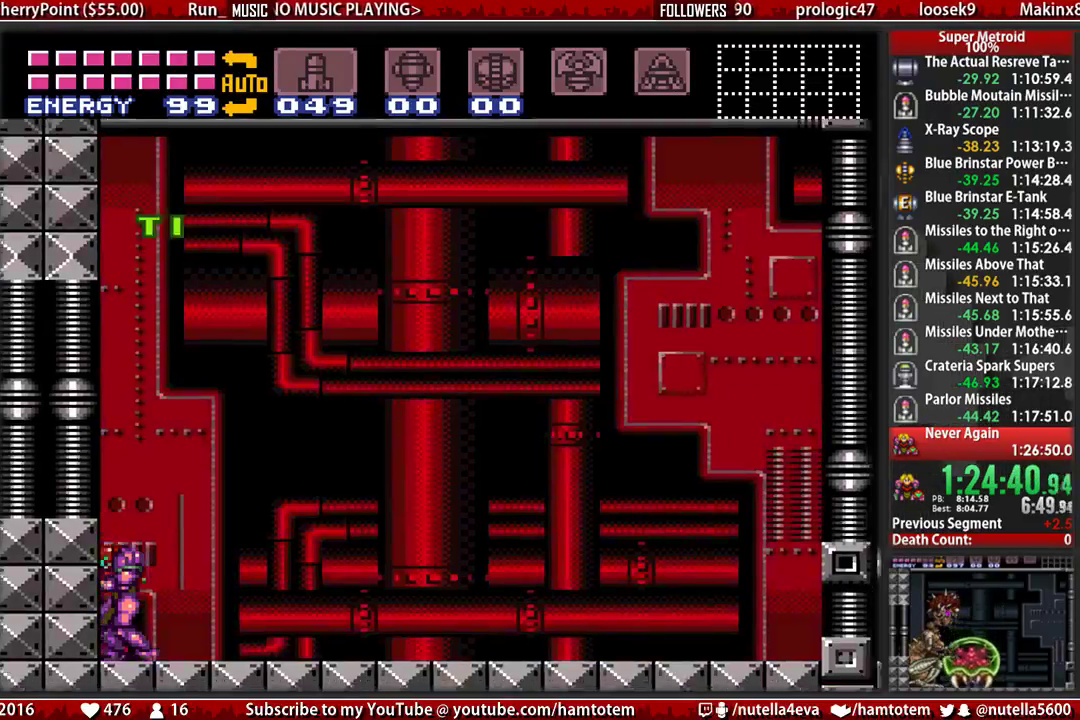
Gameplay with a controller (Nintendo layout); each line is a JSON object with the inputs held at the frame after it. "events" lists button and stick changes between this image and that frame as [ms after this image, input, new state], when the widget could be followed in between. Not read: L3 R3.
{"buttons": ["B", "L1", "DPAD_LEFT"], "events": []}
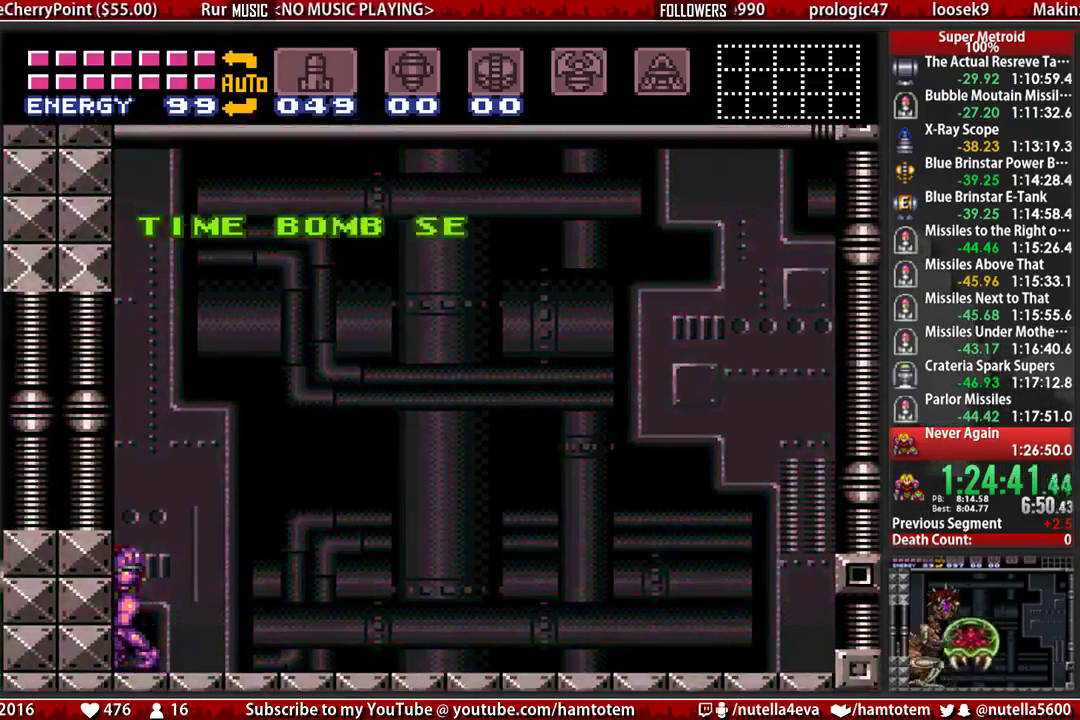
{"buttons": ["A", "B", "L1", "DPAD_LEFT"], "events": [[467, "A", "down"]]}
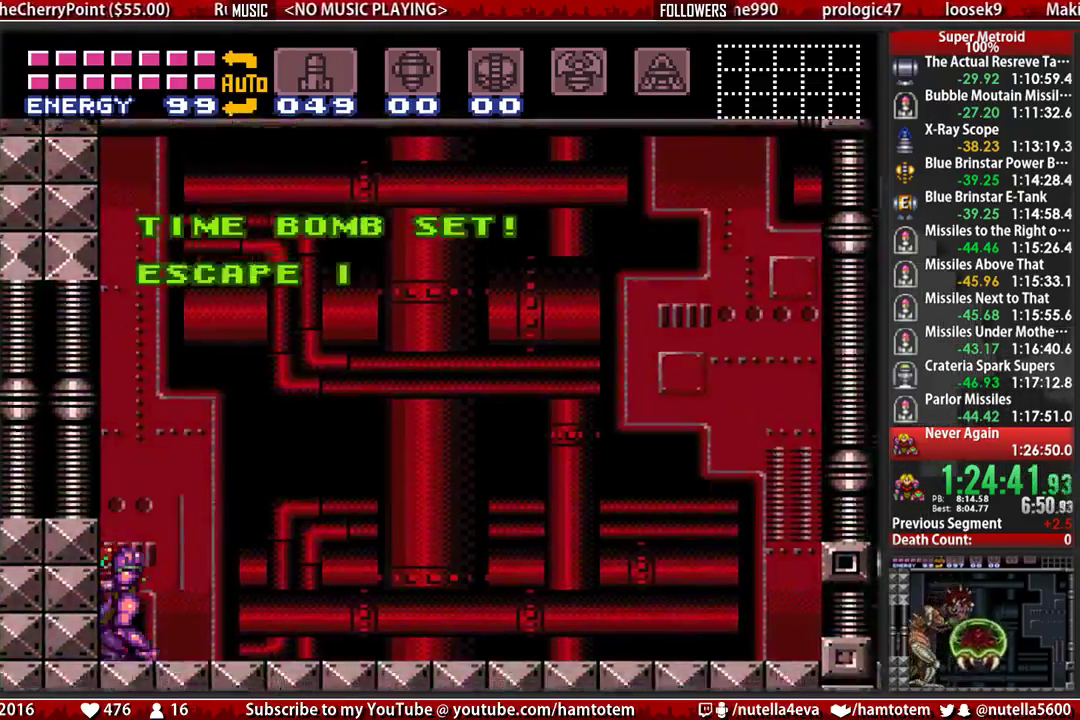
{"buttons": ["A", "L1", "DPAD_LEFT"], "events": [[33, "B", "up"]]}
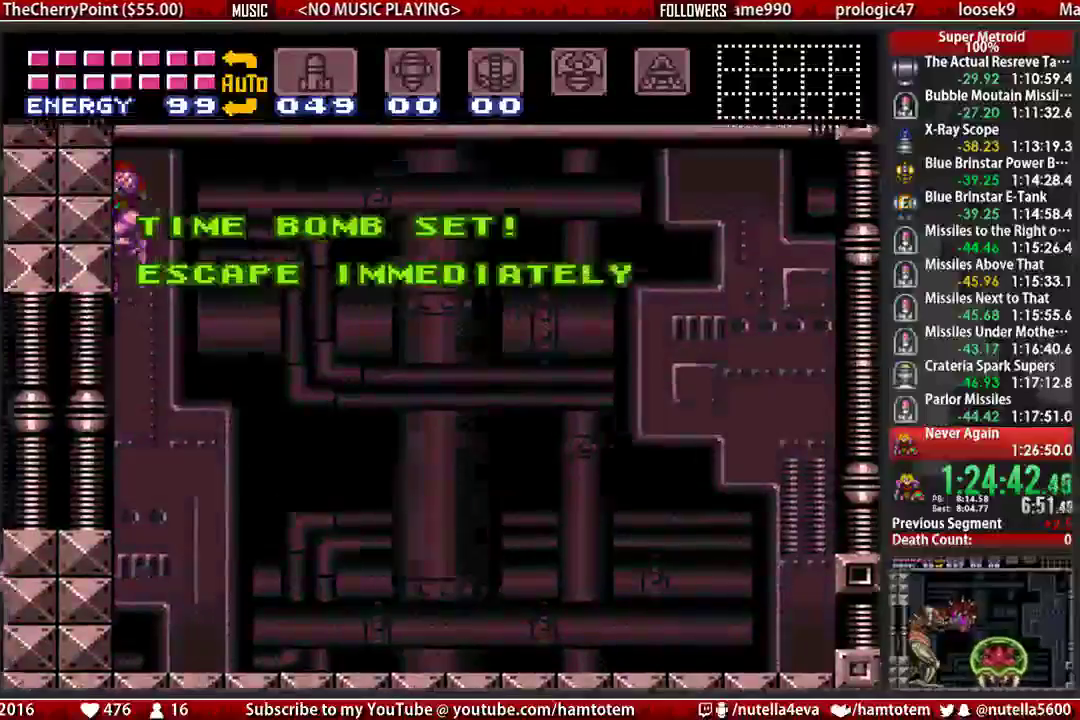
{"buttons": ["B", "L1", "DPAD_LEFT"], "events": [[250, "A", "up"], [333, "B", "down"]]}
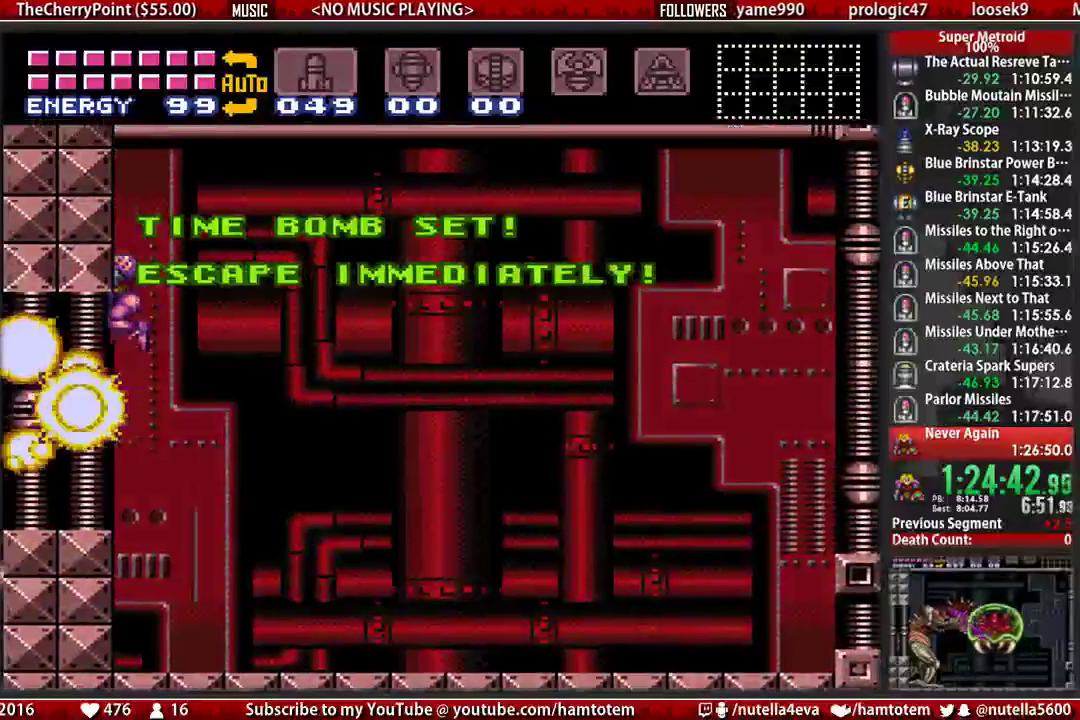
{"buttons": ["B", "L1", "DPAD_LEFT"], "events": []}
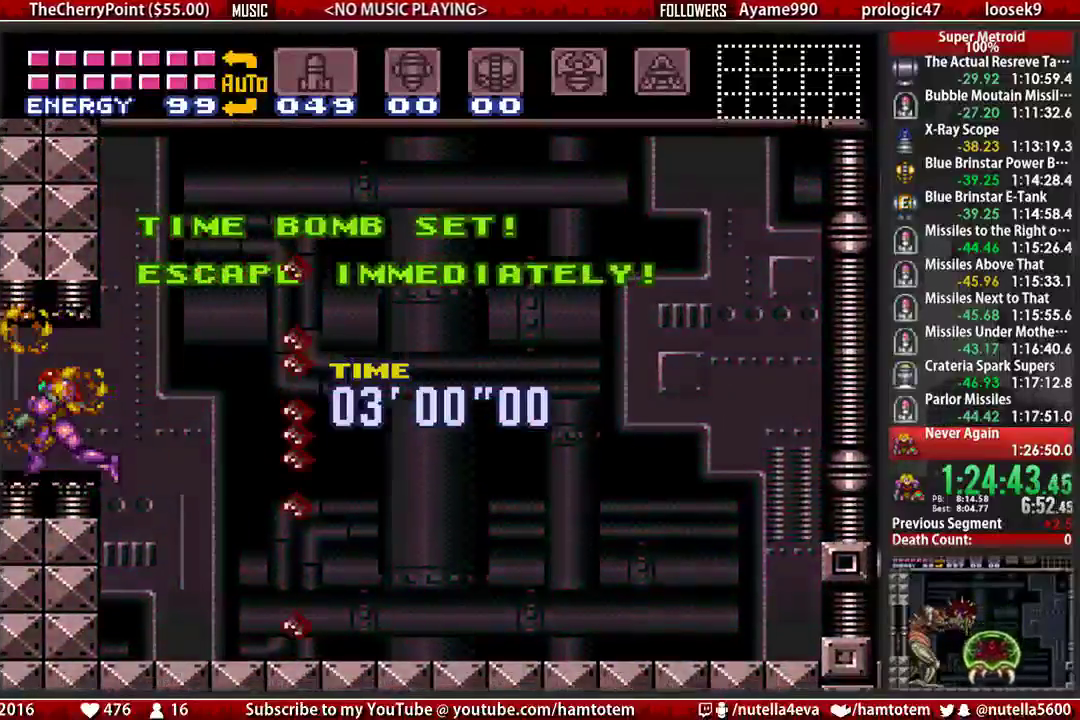
{"buttons": ["B", "X", "L1", "DPAD_LEFT"], "events": [[33, "X", "down"]]}
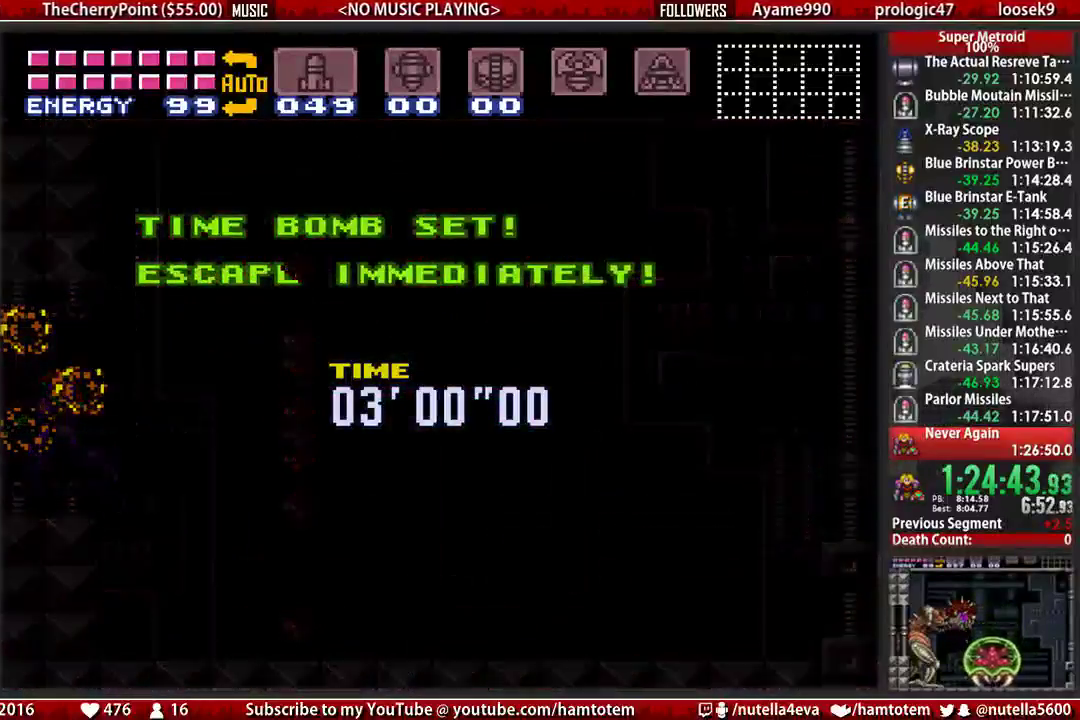
{"buttons": ["B", "X", "L1", "DPAD_LEFT"], "events": []}
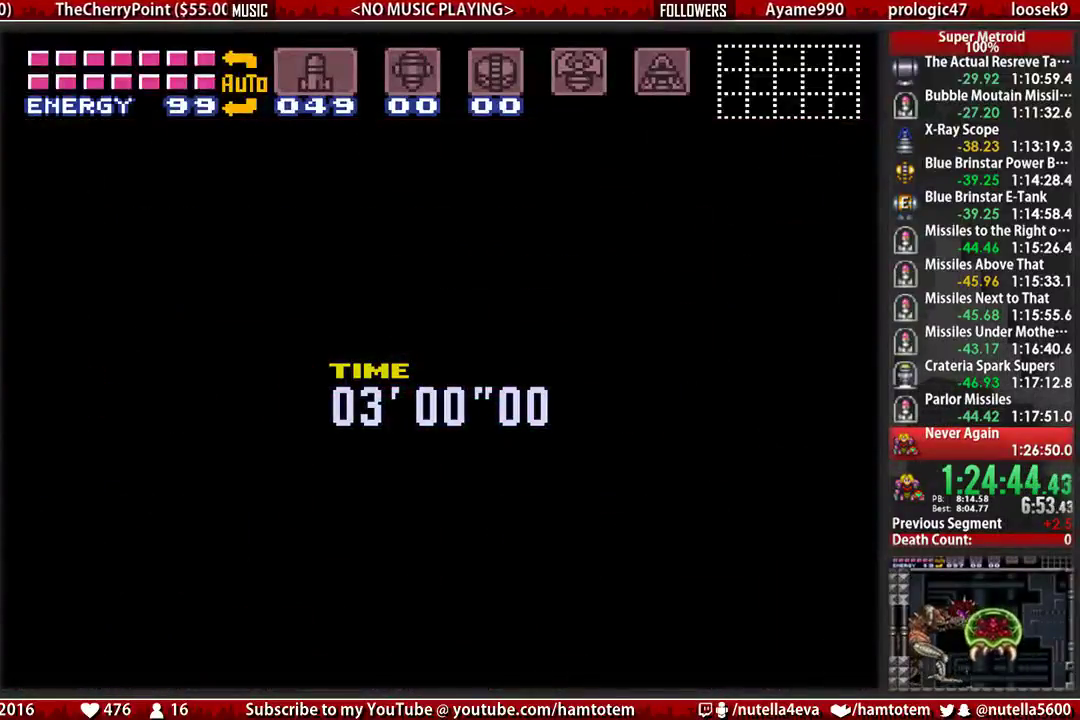
{"buttons": ["B", "X", "L1", "DPAD_LEFT"], "events": []}
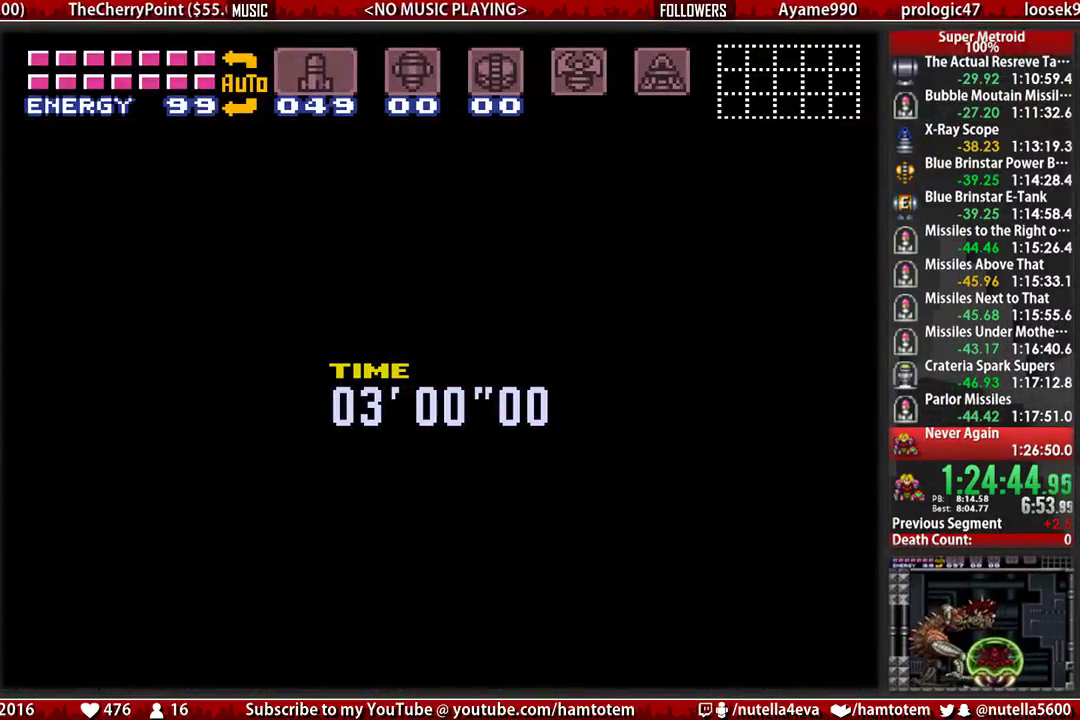
{"buttons": ["B", "X", "L1", "DPAD_LEFT"], "events": []}
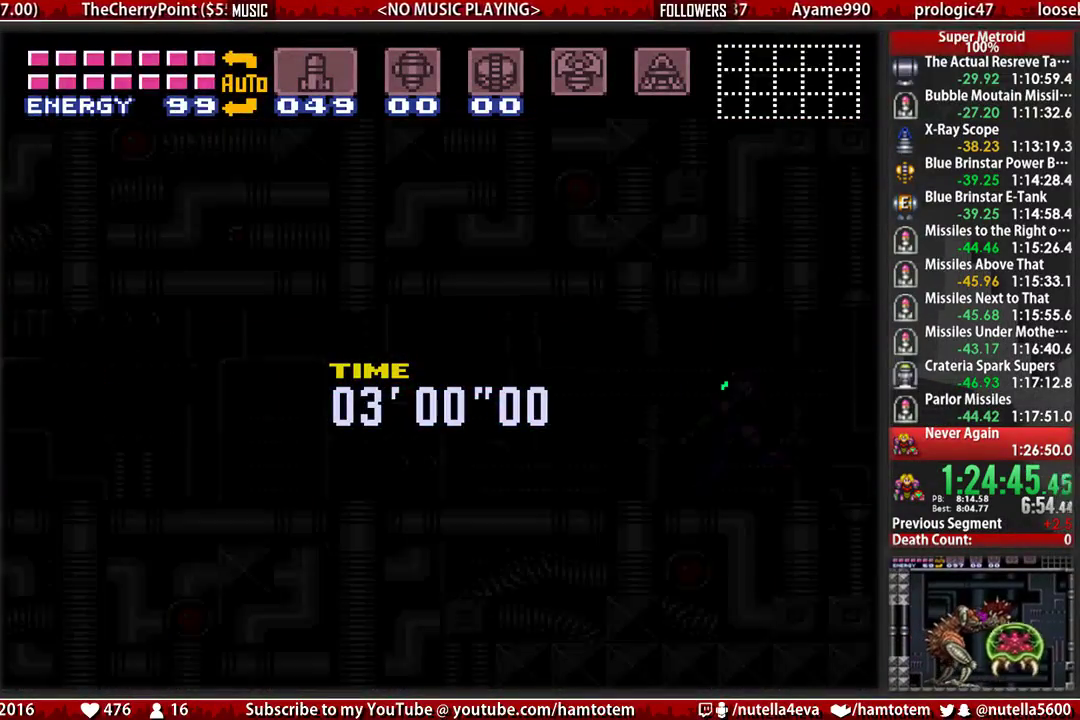
{"buttons": ["B", "X", "L1", "DPAD_LEFT"], "events": []}
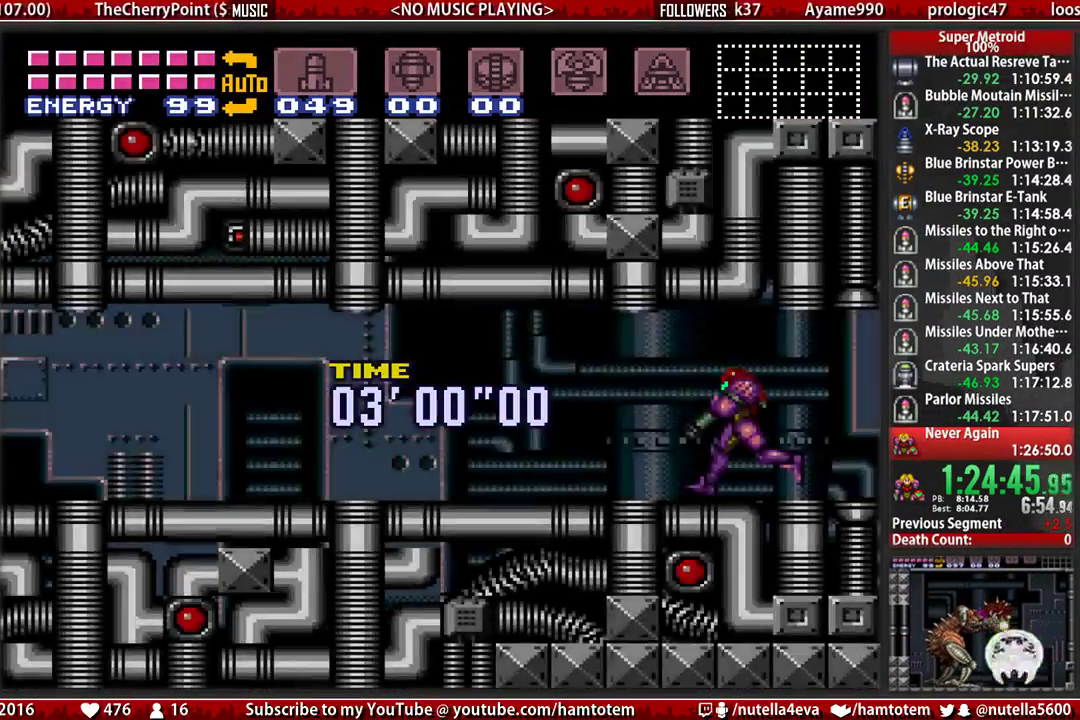
{"buttons": ["B", "L1", "DPAD_LEFT"], "events": [[267, "X", "up"]]}
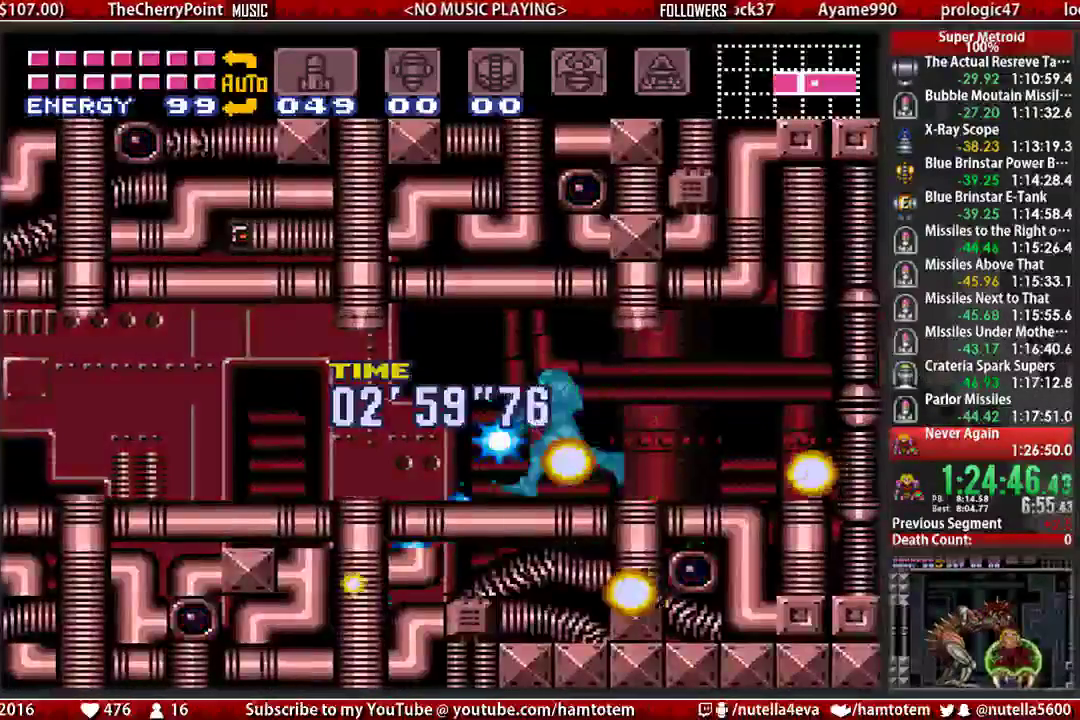
{"buttons": ["B", "L1", "DPAD_LEFT"], "events": [[233, "X", "down"], [383, "X", "up"]]}
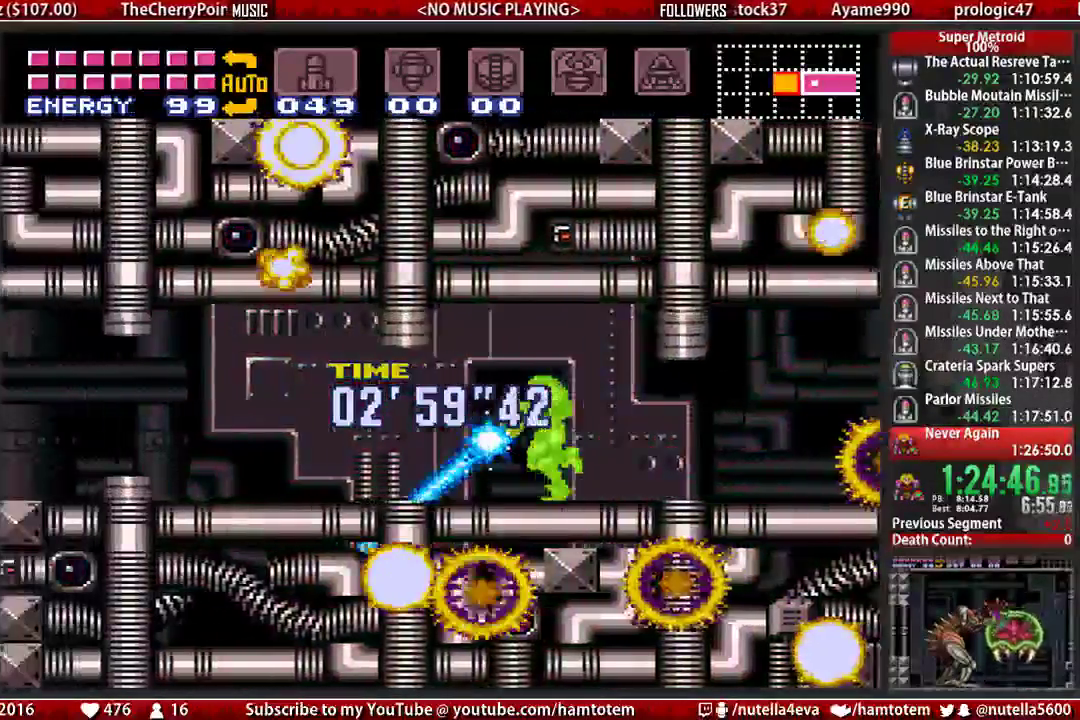
{"buttons": ["B", "L1", "DPAD_LEFT"], "events": []}
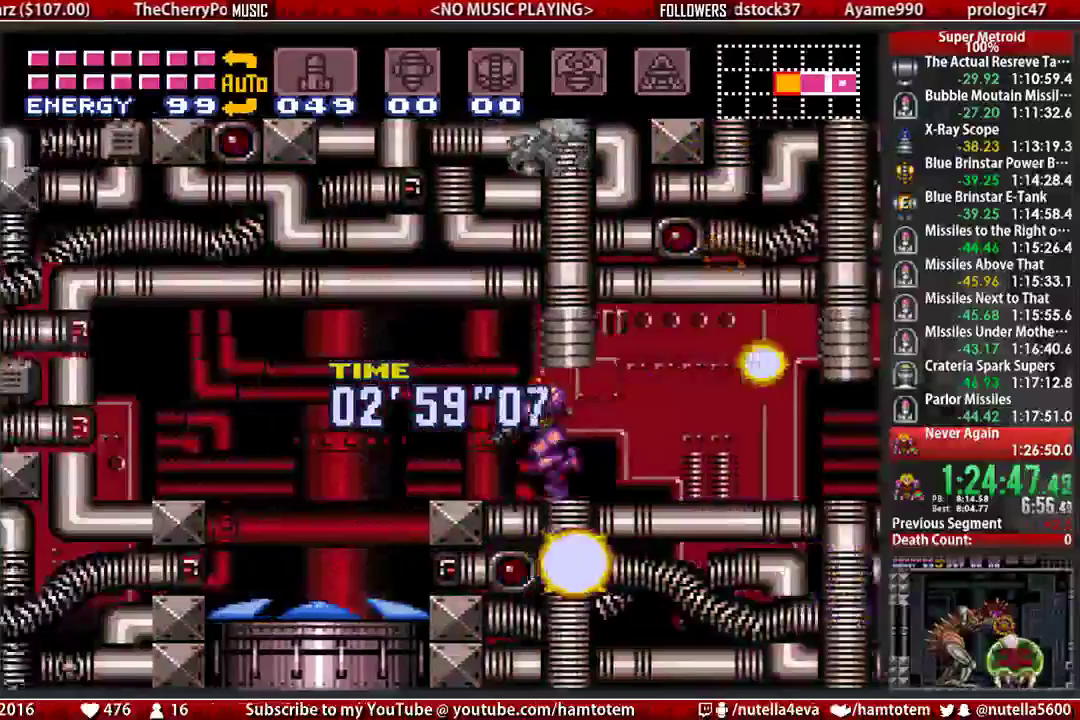
{"buttons": [], "events": [[83, "DPAD_LEFT", "up"], [83, "L1", "up"], [167, "DPAD_RIGHT", "down"], [250, "B", "up"], [250, "DPAD_RIGHT", "up"]]}
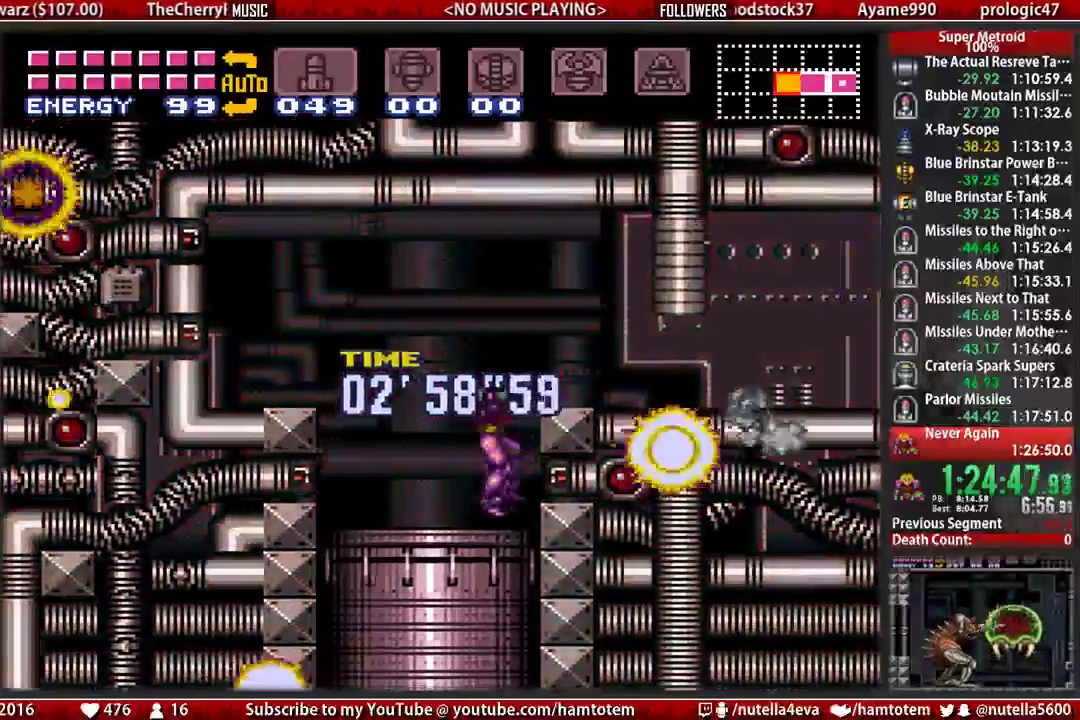
{"buttons": ["B", "DPAD_RIGHT"], "events": [[300, "B", "down"], [300, "DPAD_RIGHT", "down"]]}
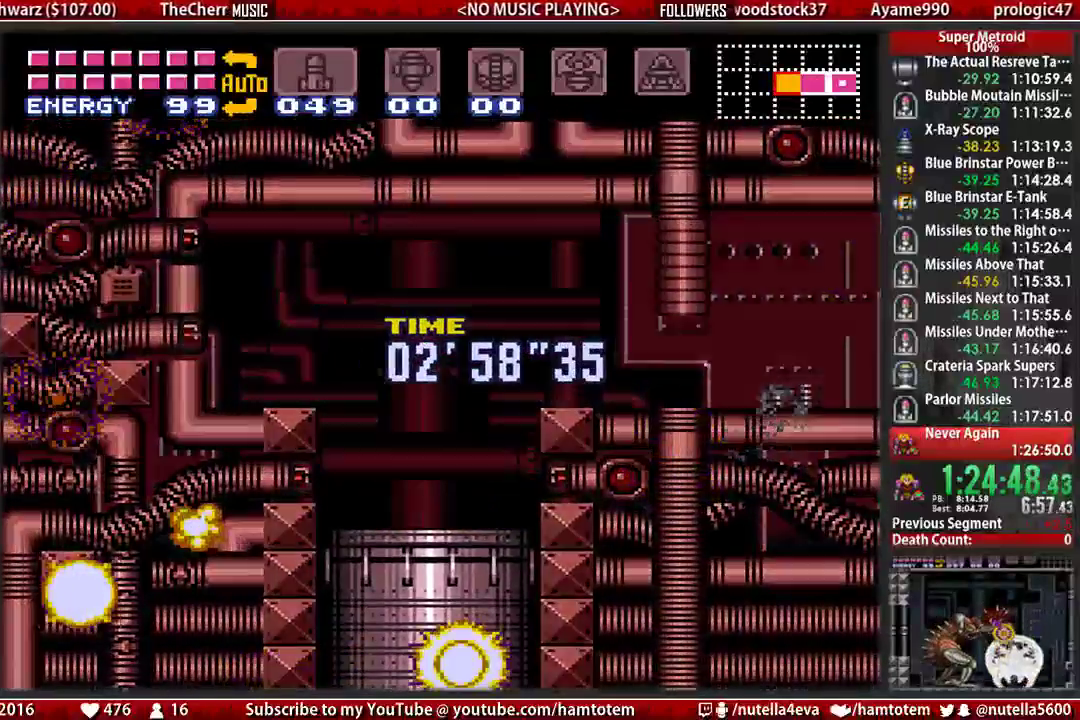
{"buttons": ["B", "DPAD_RIGHT"], "events": []}
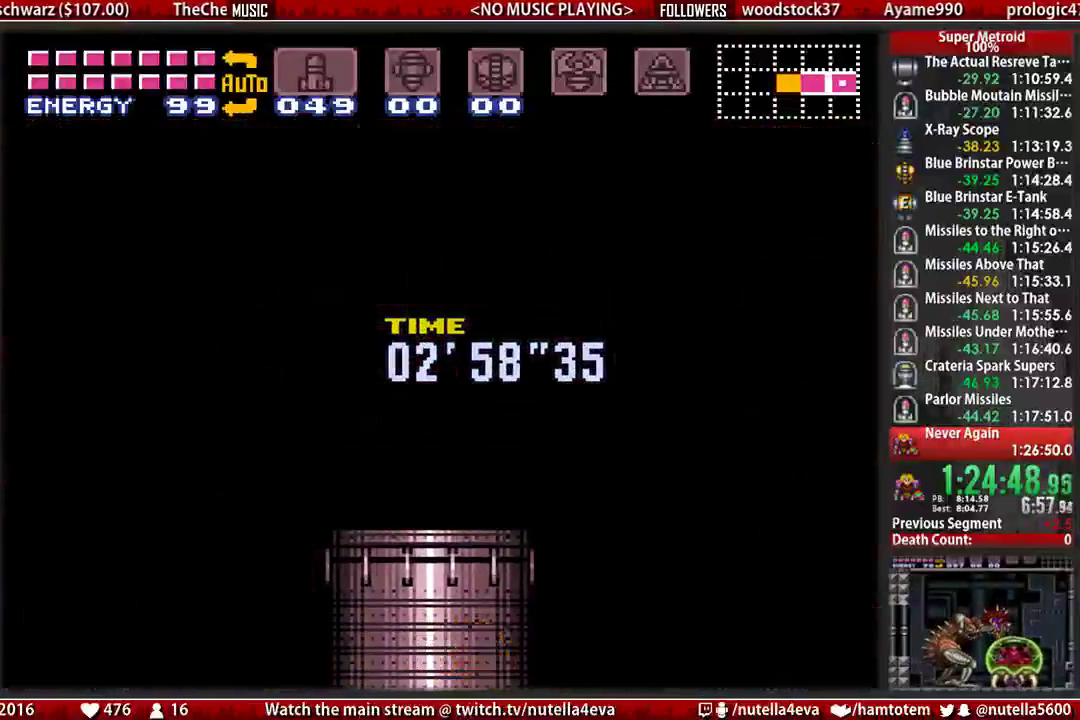
{"buttons": ["B", "DPAD_RIGHT"], "events": []}
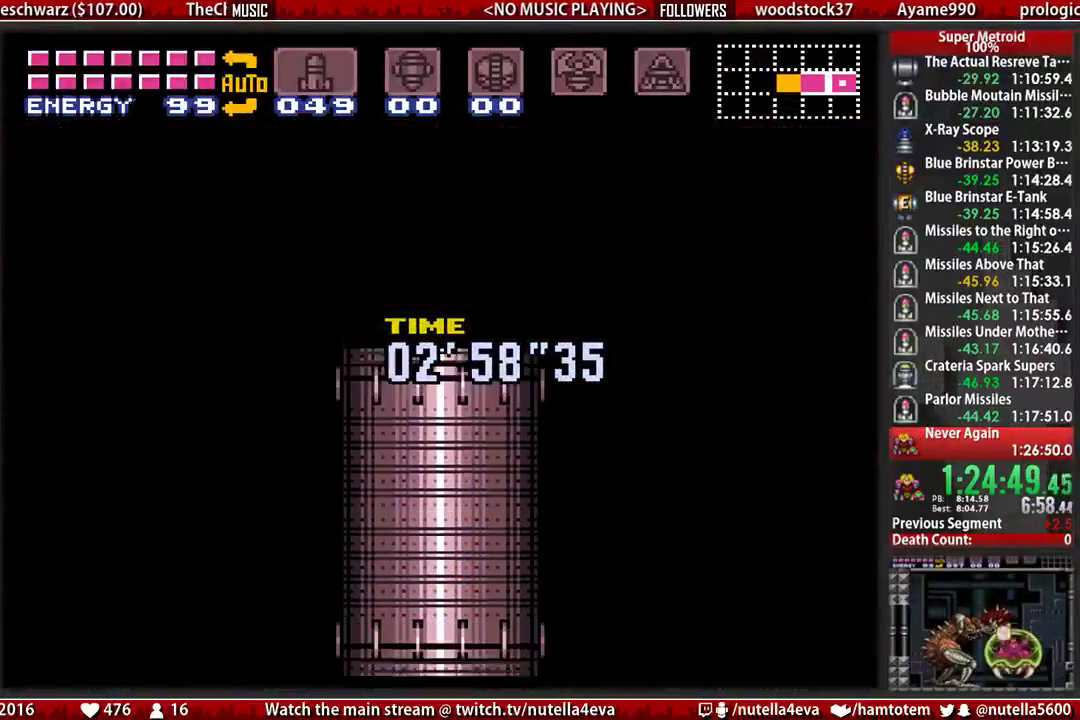
{"buttons": ["B", "DPAD_RIGHT"], "events": []}
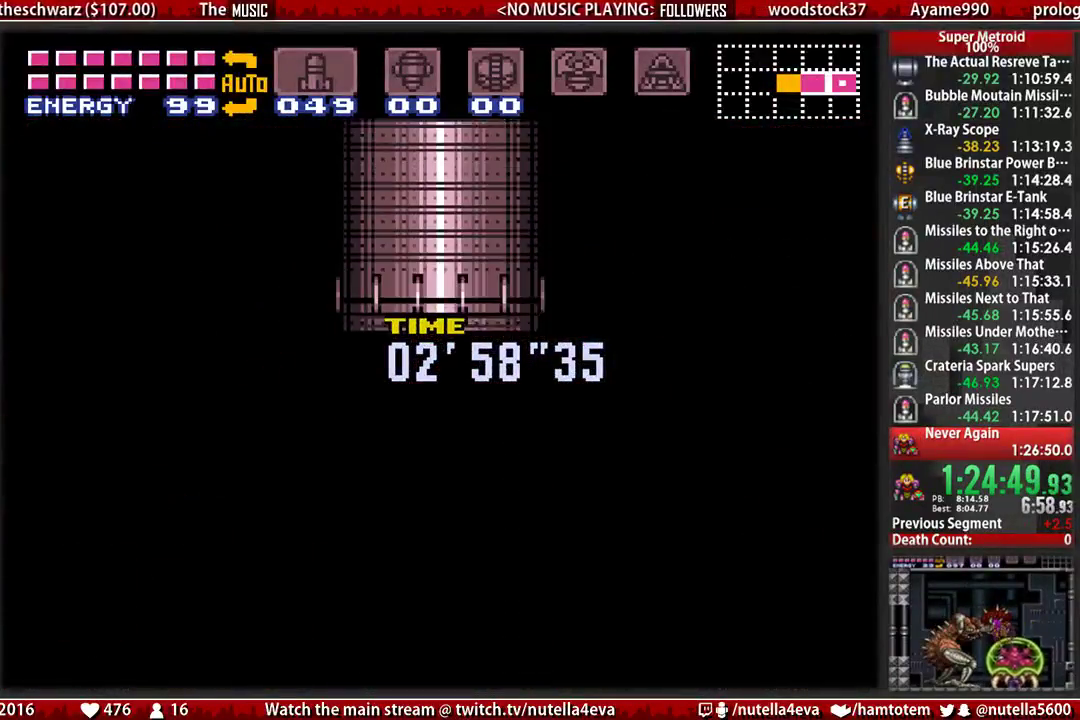
{"buttons": ["B", "DPAD_RIGHT"], "events": [[17, "B", "up"], [167, "B", "down"]]}
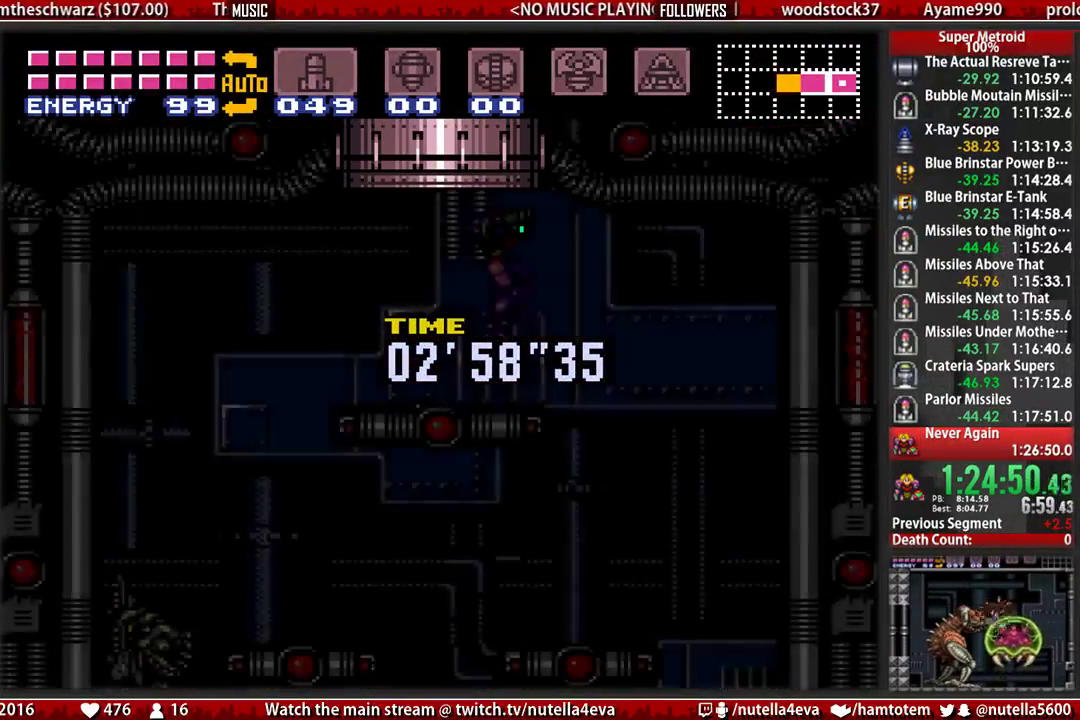
{"buttons": ["B", "DPAD_RIGHT"], "events": []}
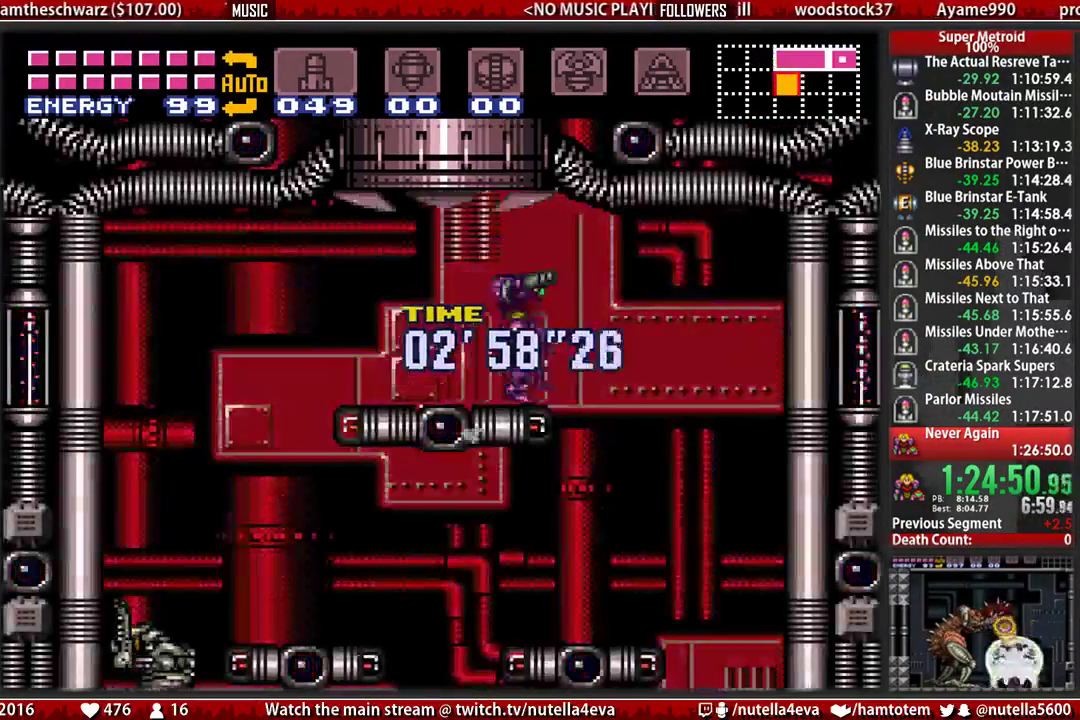
{"buttons": ["B", "DPAD_RIGHT"], "events": []}
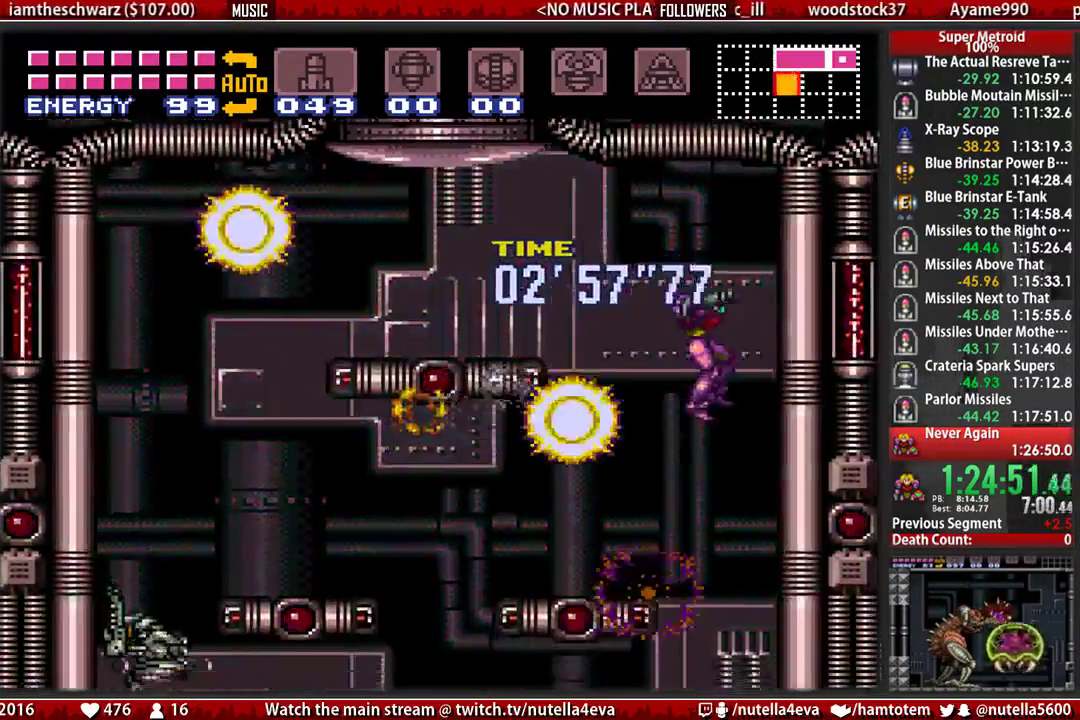
{"buttons": ["B", "DPAD_DOWN", "DPAD_RIGHT"], "events": [[67, "DPAD_DOWN", "down"], [150, "DPAD_RIGHT", "up"], [300, "X", "down"], [467, "DPAD_RIGHT", "down"], [467, "X", "up"]]}
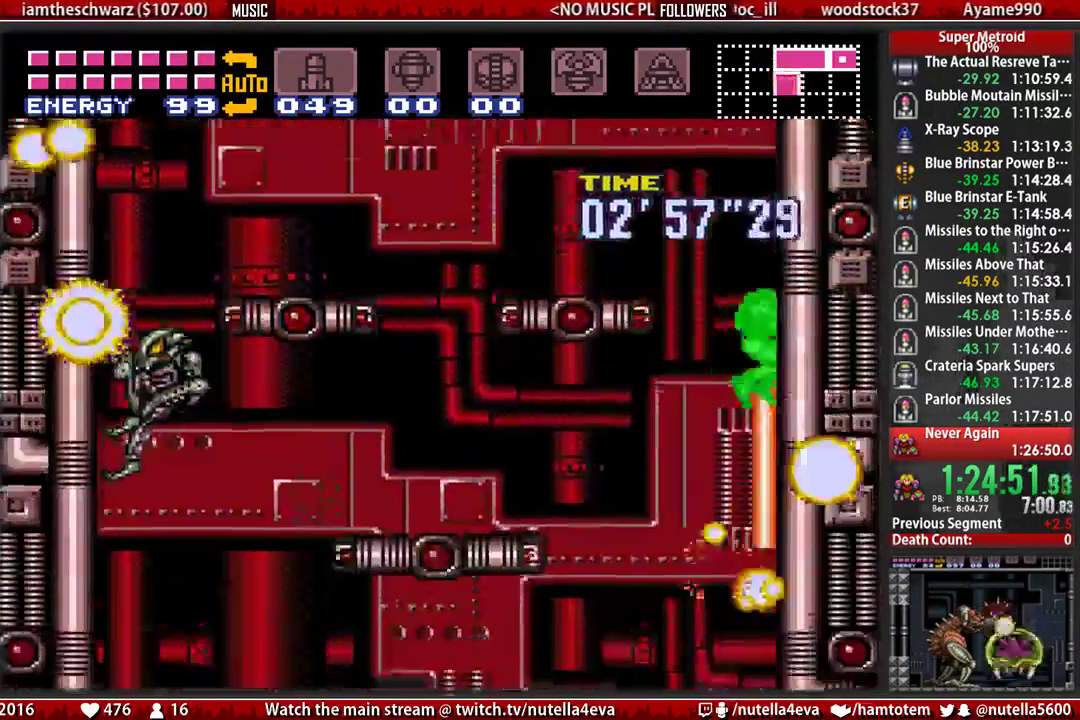
{"buttons": ["B", "DPAD_RIGHT"], "events": [[33, "DPAD_DOWN", "up"]]}
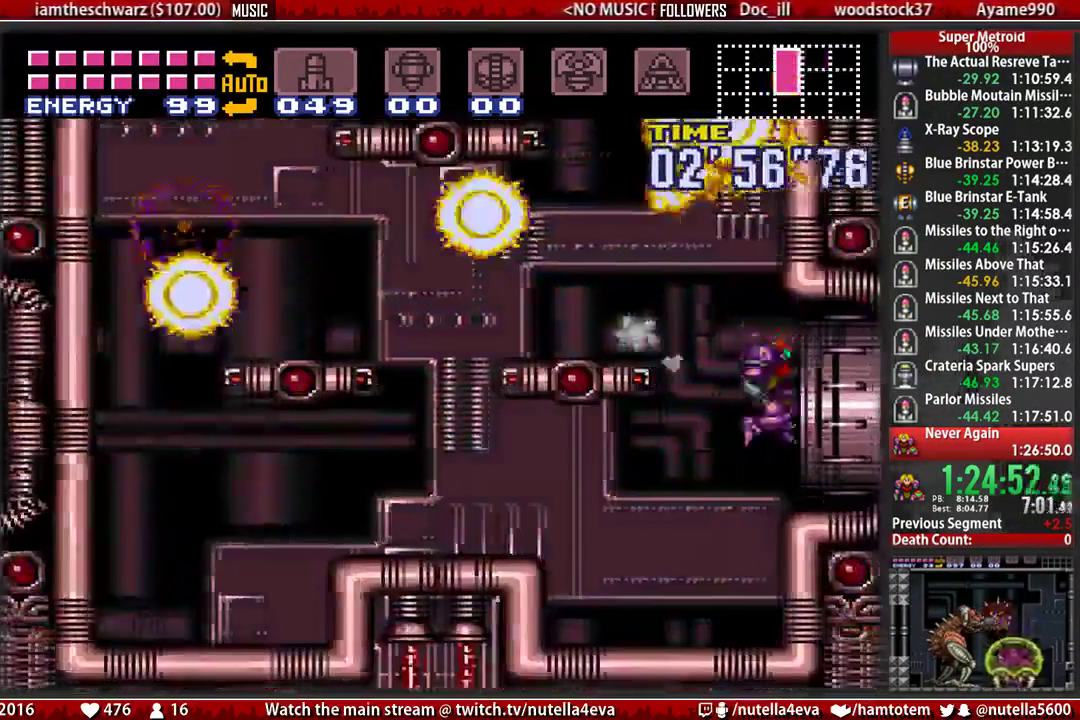
{"buttons": ["B", "DPAD_RIGHT"], "events": []}
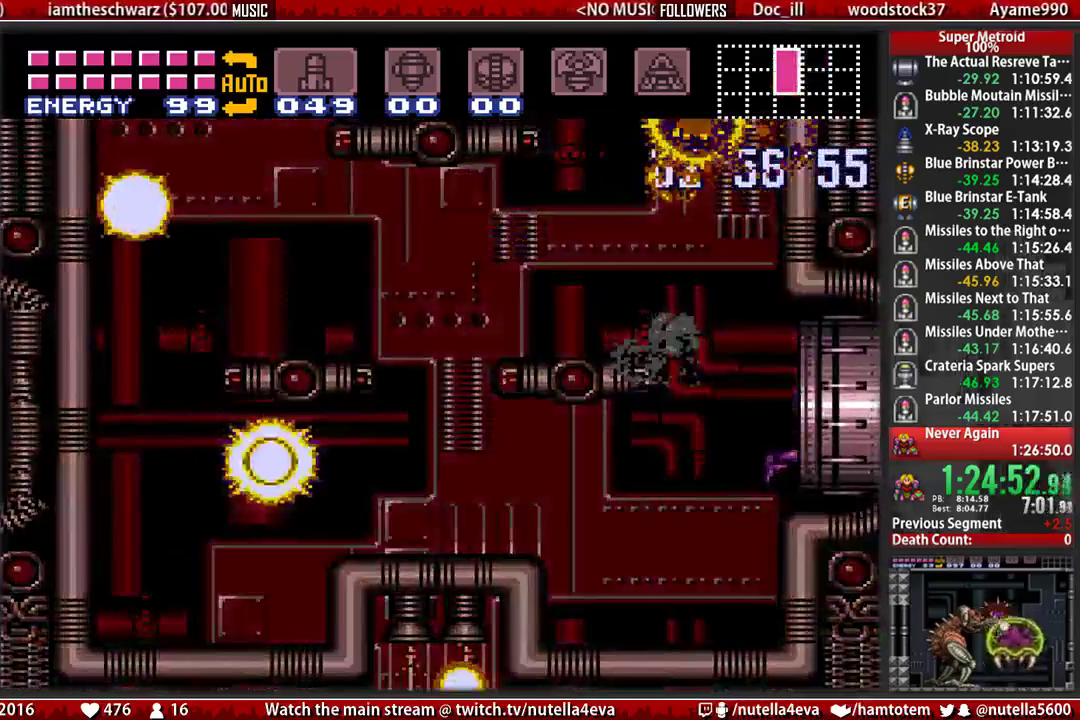
{"buttons": ["B", "DPAD_RIGHT"], "events": [[300, "B", "up"], [300, "DPAD_RIGHT", "up"], [367, "DPAD_RIGHT", "down"], [450, "B", "down"]]}
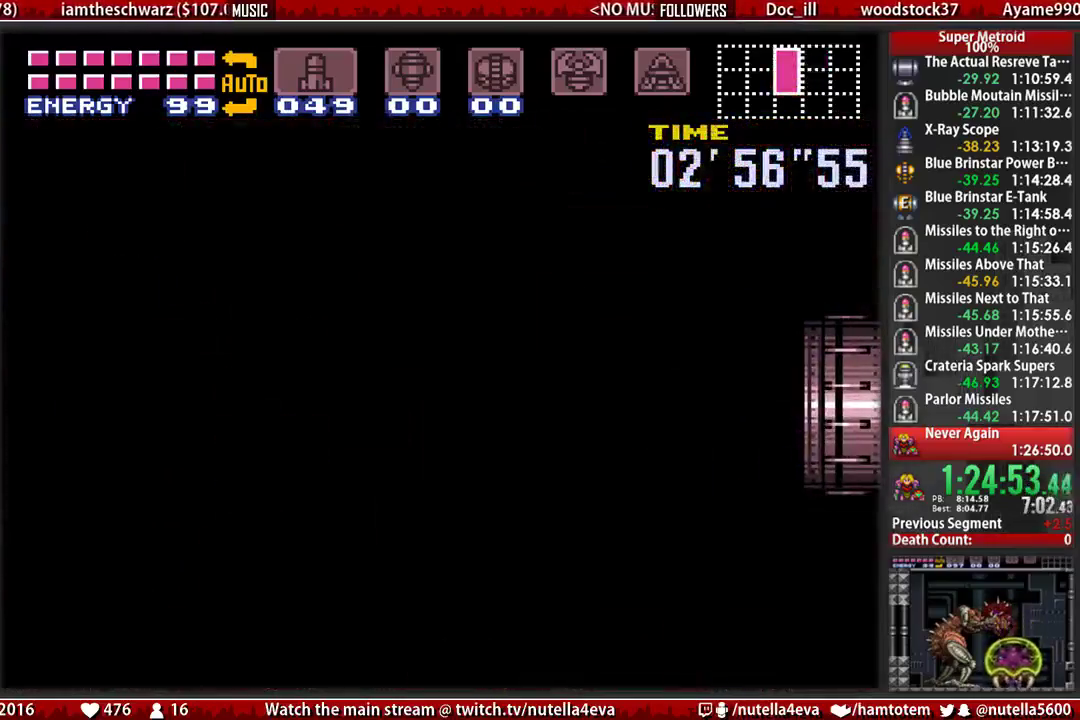
{"buttons": ["B", "DPAD_RIGHT"], "events": []}
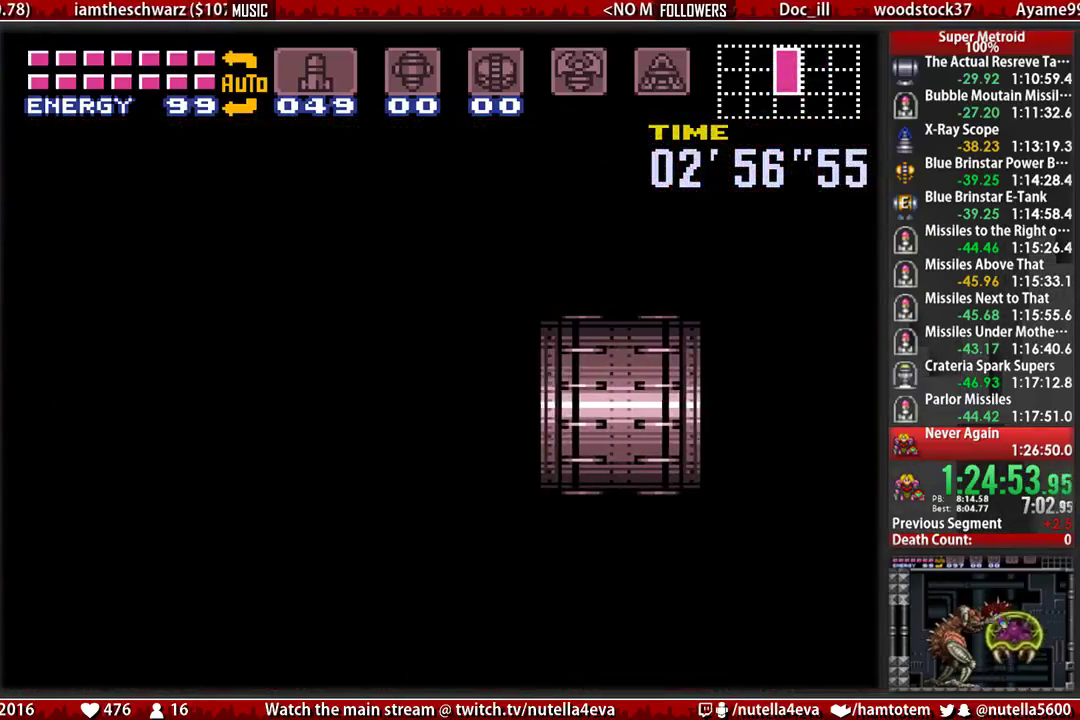
{"buttons": ["B", "DPAD_RIGHT"], "events": []}
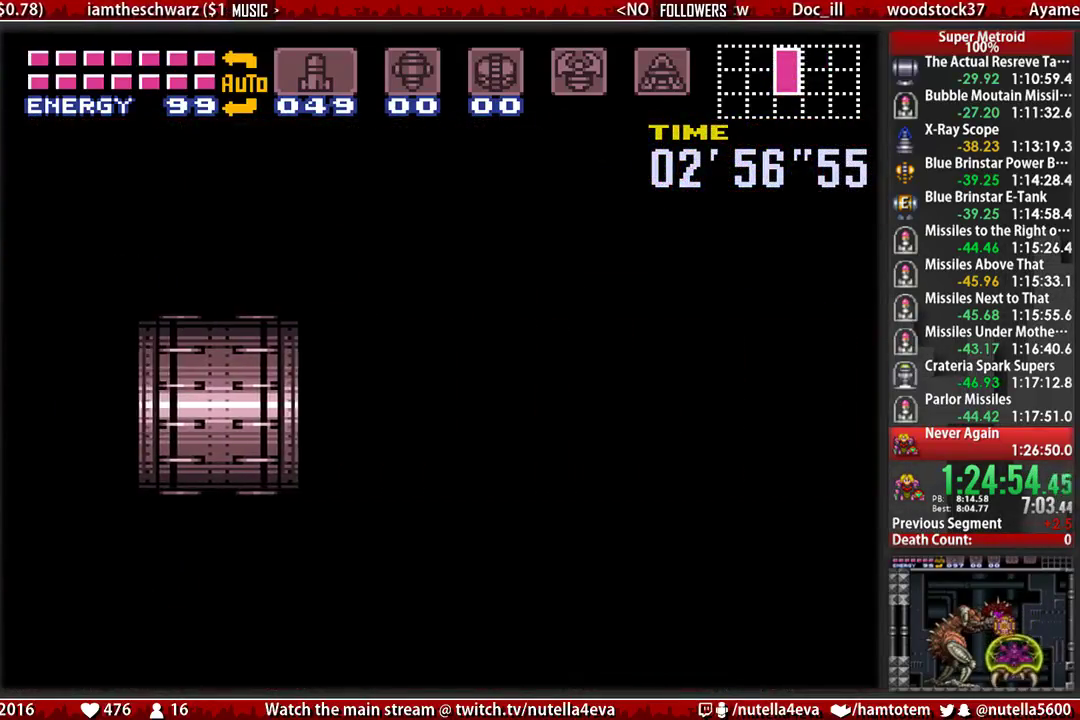
{"buttons": ["B", "DPAD_RIGHT"], "events": []}
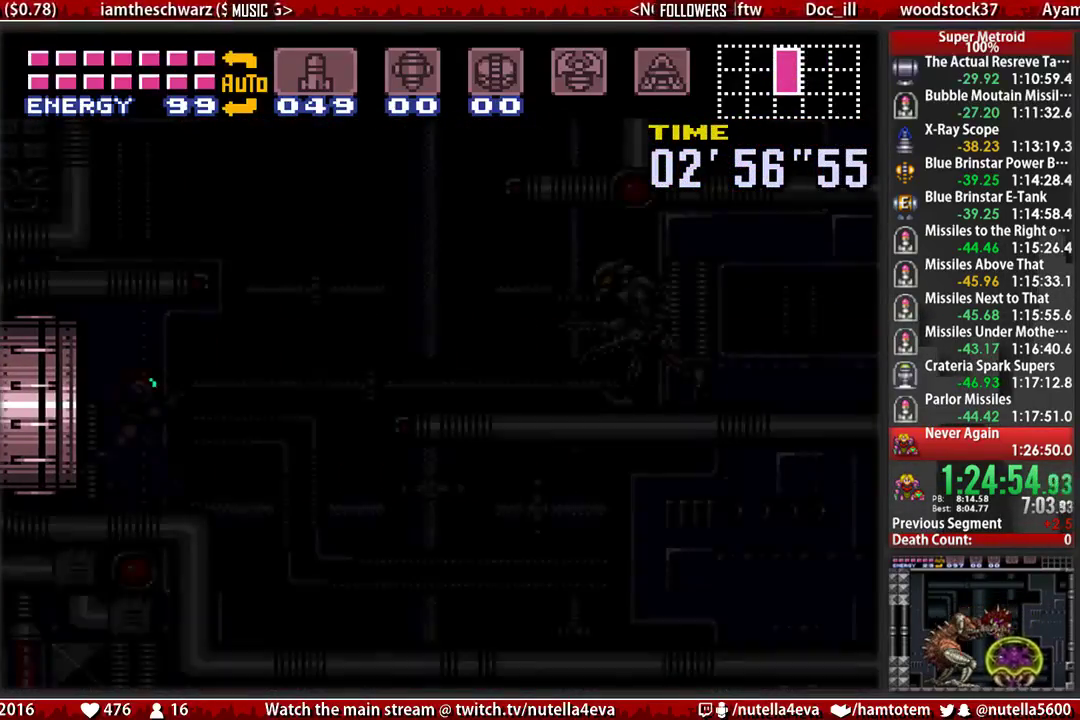
{"buttons": ["B", "DPAD_RIGHT"], "events": []}